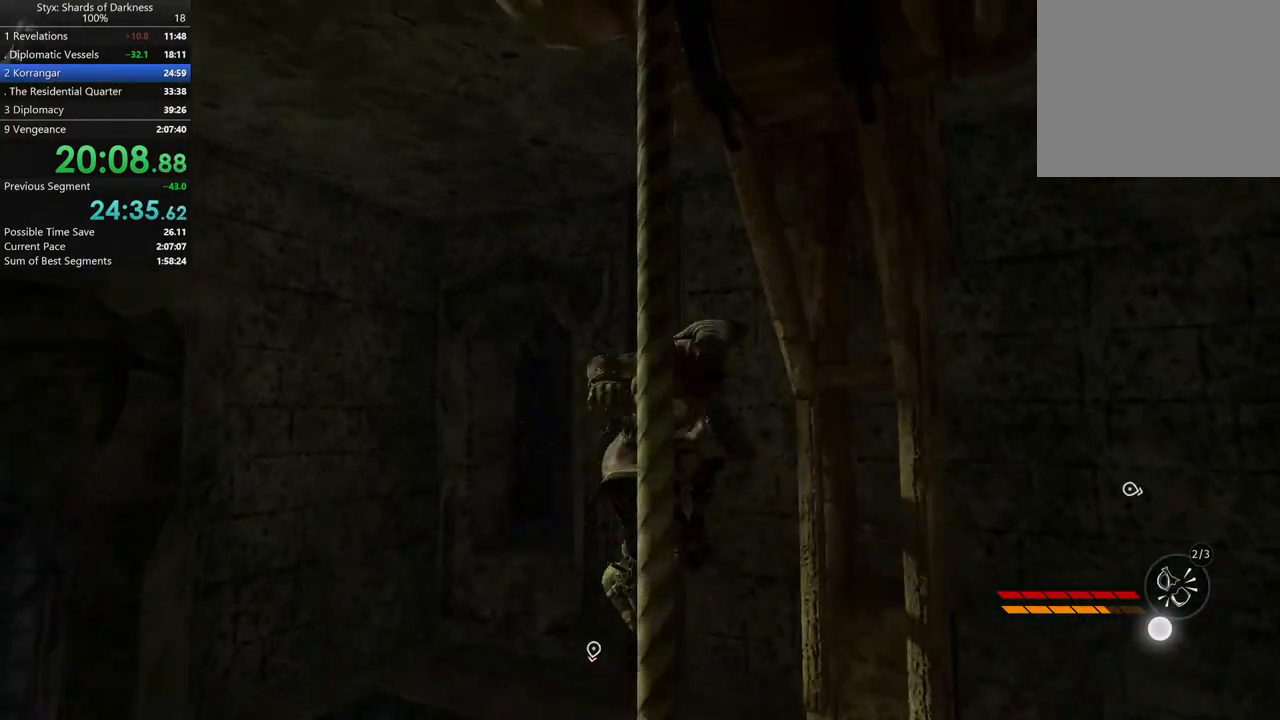
Gameplay with a controller (Xbox layout); each line is a JSON object with the inputs held at the frame after it. "button_events" lists button changes between this image and that frame as [ms after this image, input, new state], when the widget could be followed in between (sticks are given only as held states).
{"buttons": [], "left_stick": "up-right", "right_stick": "down-right", "button_events": []}
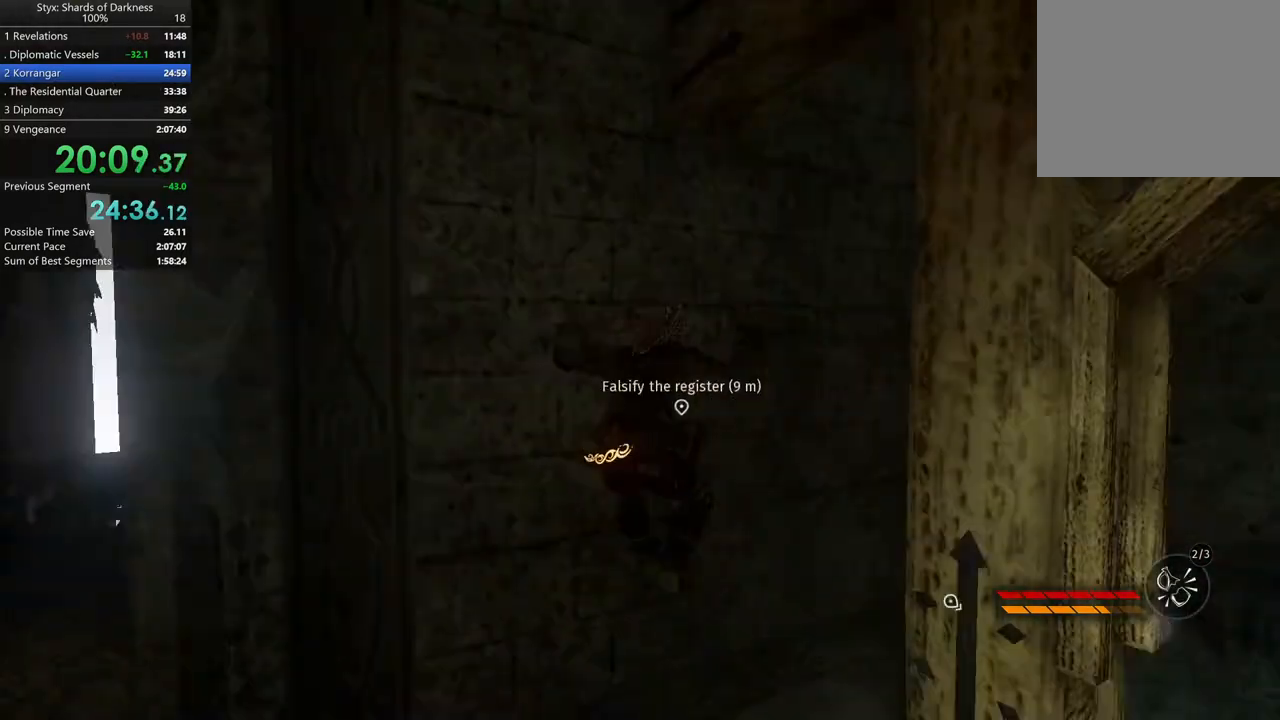
{"buttons": ["L2"], "left_stick": "center", "right_stick": "center", "button_events": [[433, "L2", "down"]]}
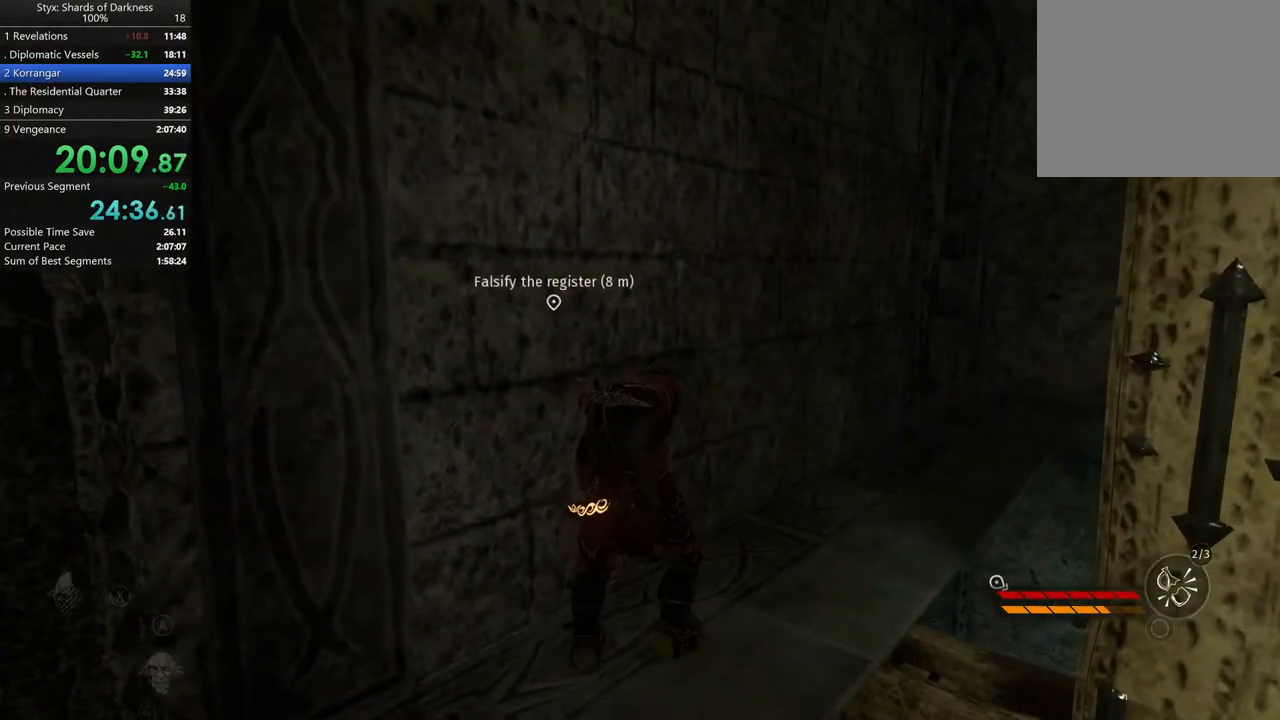
{"buttons": ["L2"], "left_stick": "center", "right_stick": "center", "button_events": [[233, "A", "down"], [400, "A", "up"]]}
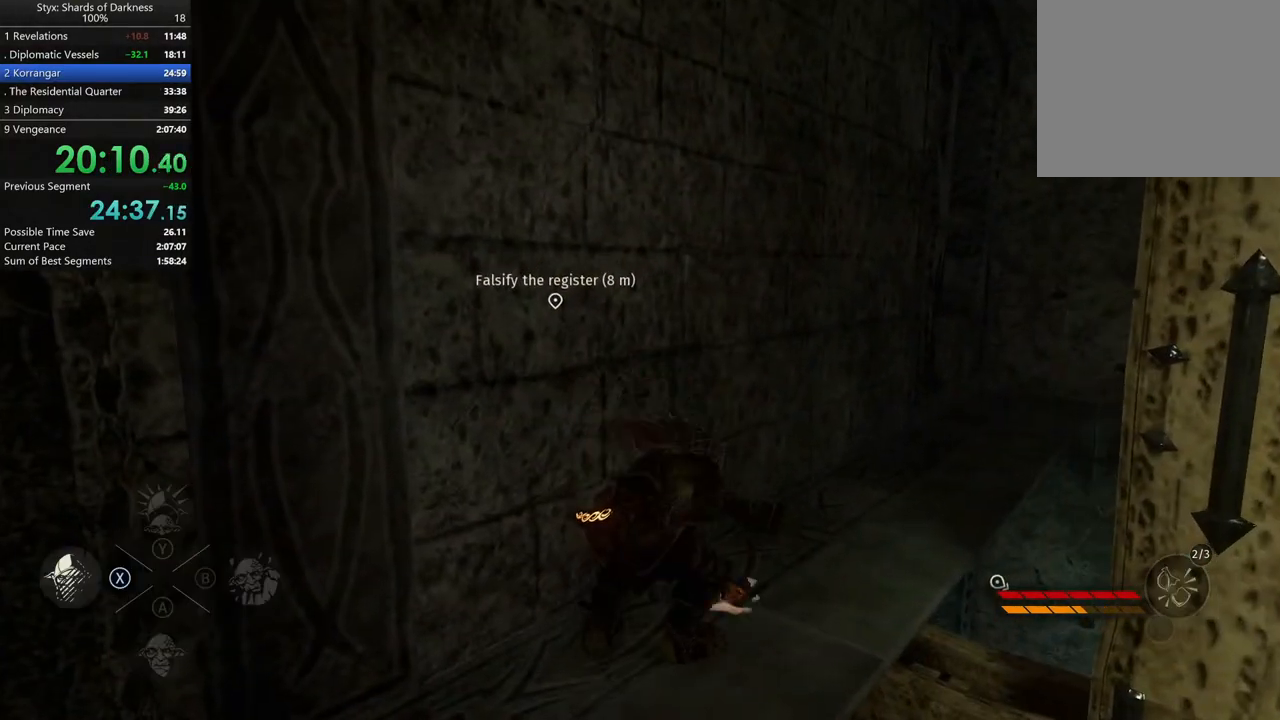
{"buttons": ["B"], "left_stick": "center", "right_stick": "center", "button_events": [[167, "L2", "up"], [433, "B", "down"]]}
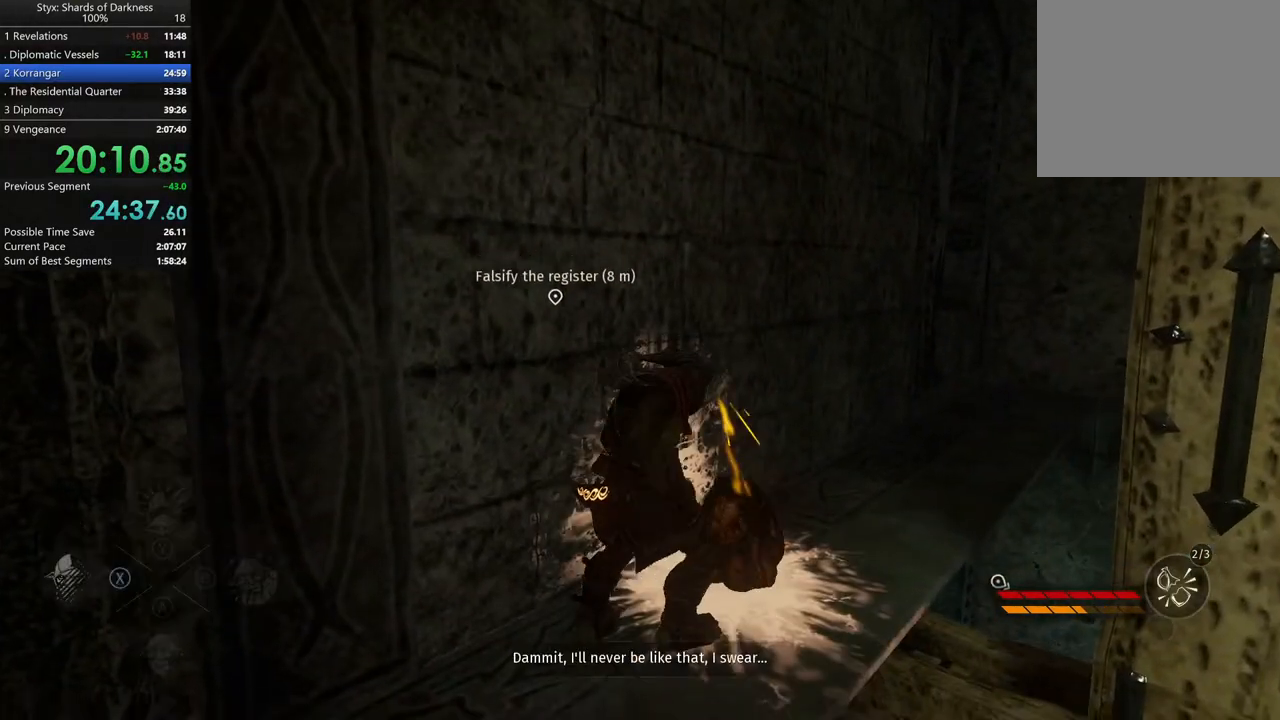
{"buttons": [], "left_stick": "down-left", "right_stick": "left", "button_events": [[33, "B", "up"]]}
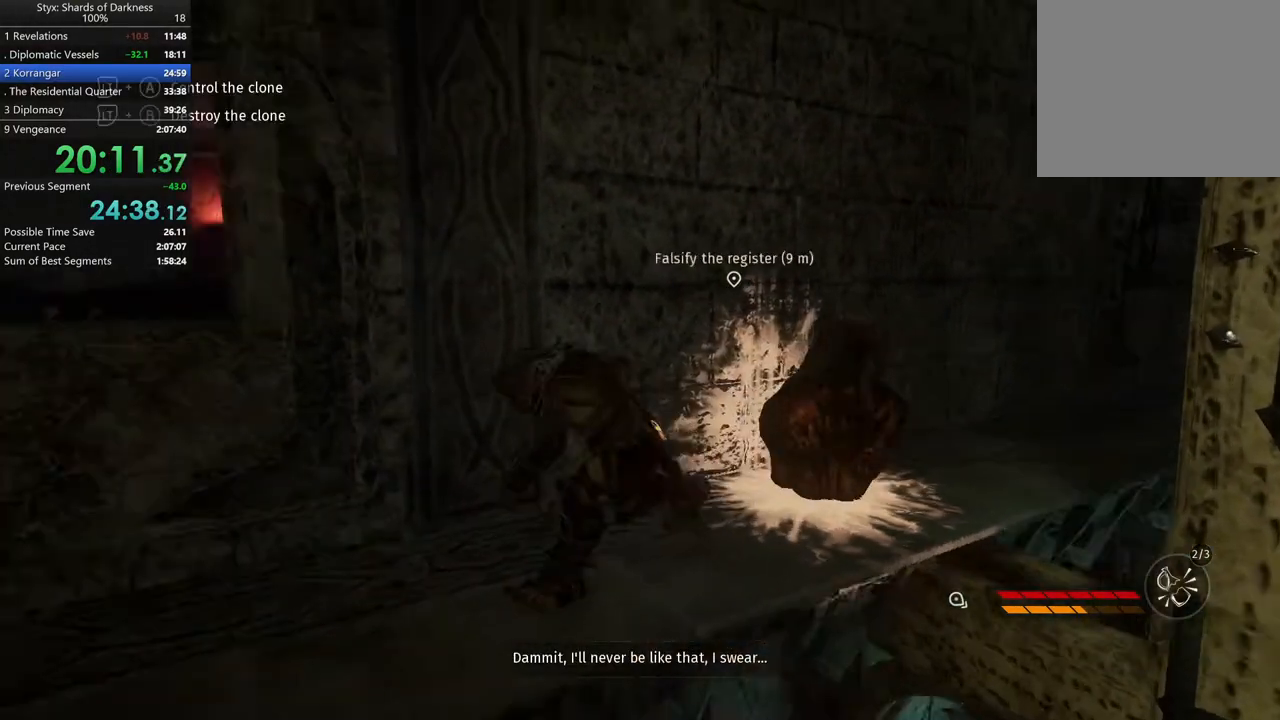
{"buttons": [], "left_stick": "up-left", "right_stick": "center", "button_events": [[300, "DPAD_RIGHT", "down"], [467, "DPAD_RIGHT", "up"]]}
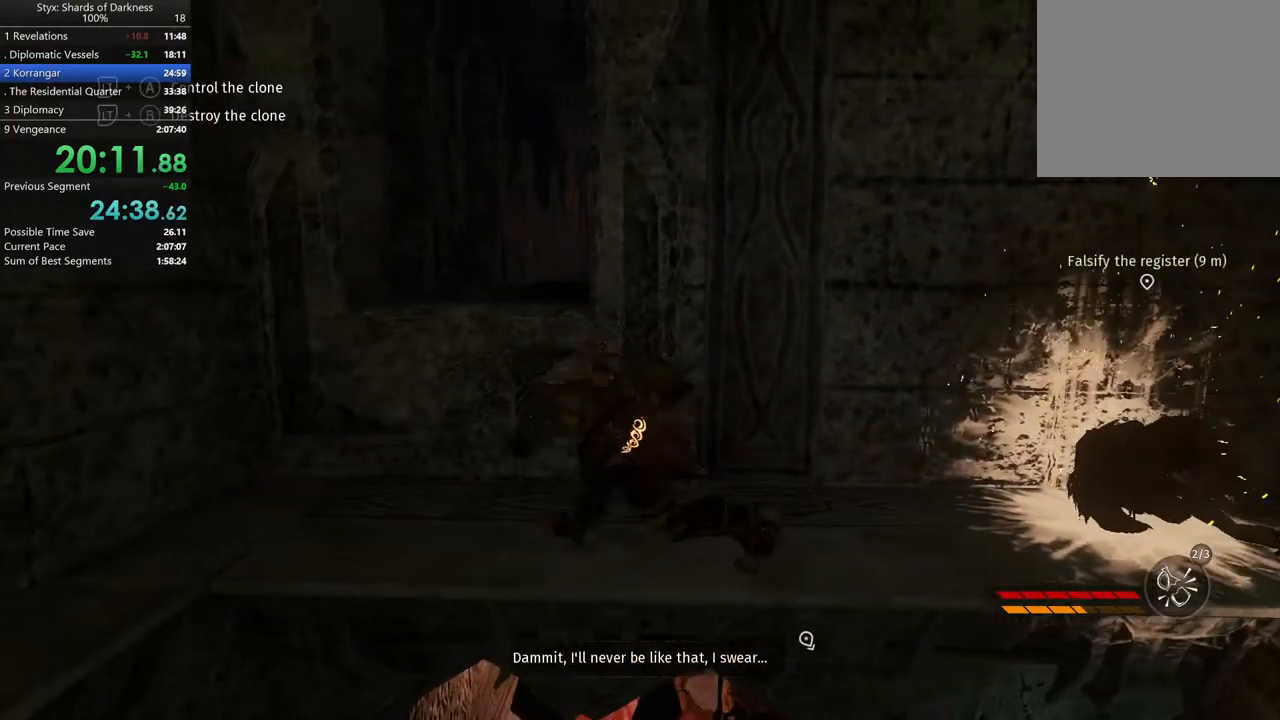
{"buttons": [], "left_stick": "up", "right_stick": "center", "button_events": [[367, "A", "down"], [433, "A", "up"]]}
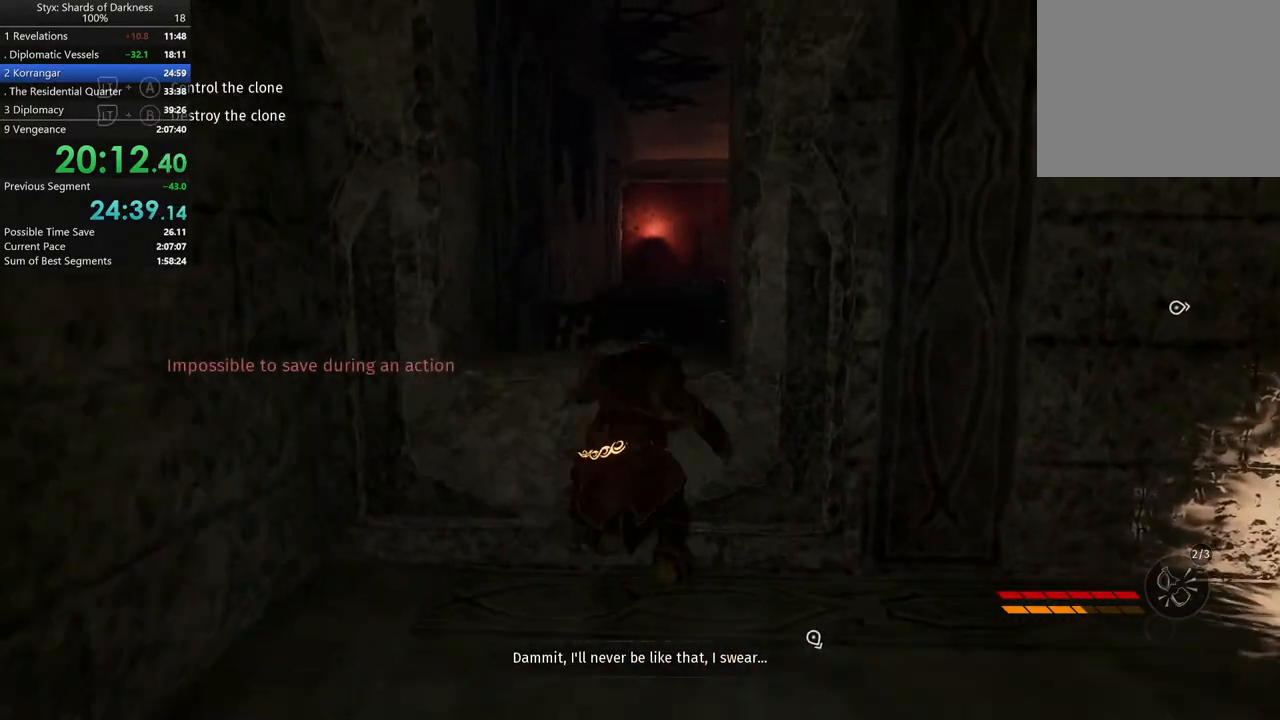
{"buttons": [], "left_stick": "up", "right_stick": "center", "button_events": []}
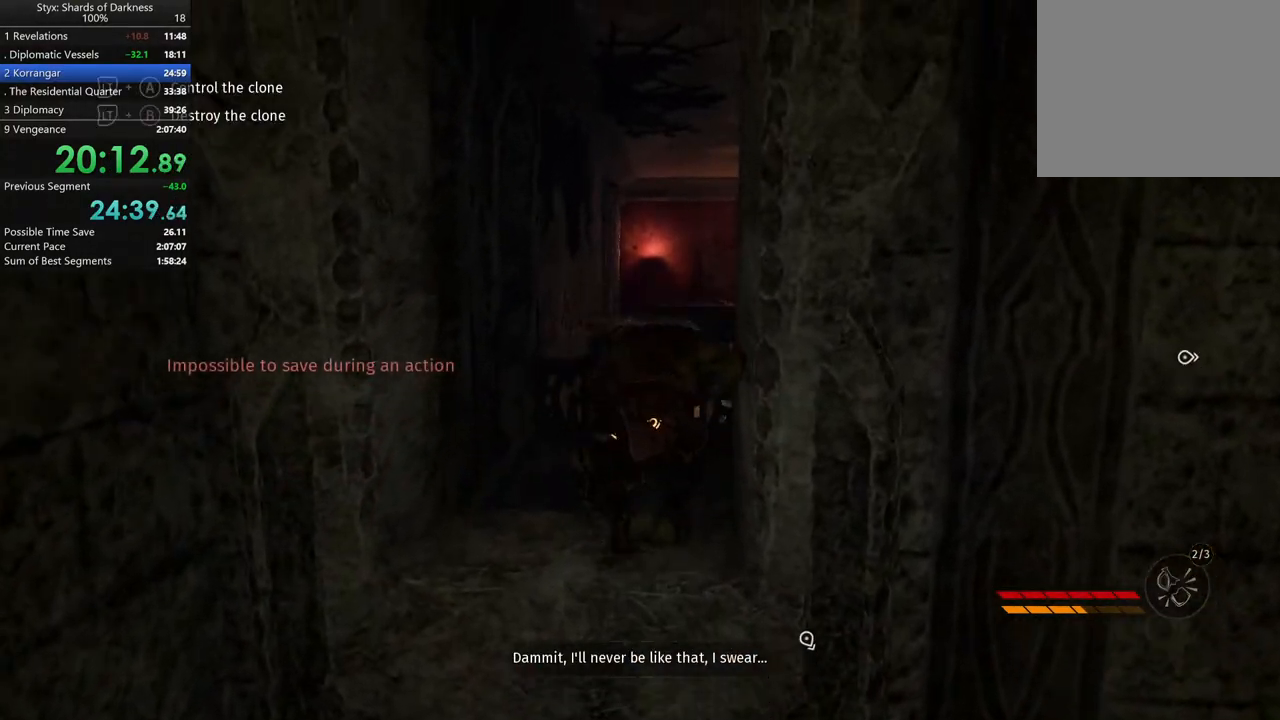
{"buttons": [], "left_stick": "up", "right_stick": "center", "button_events": []}
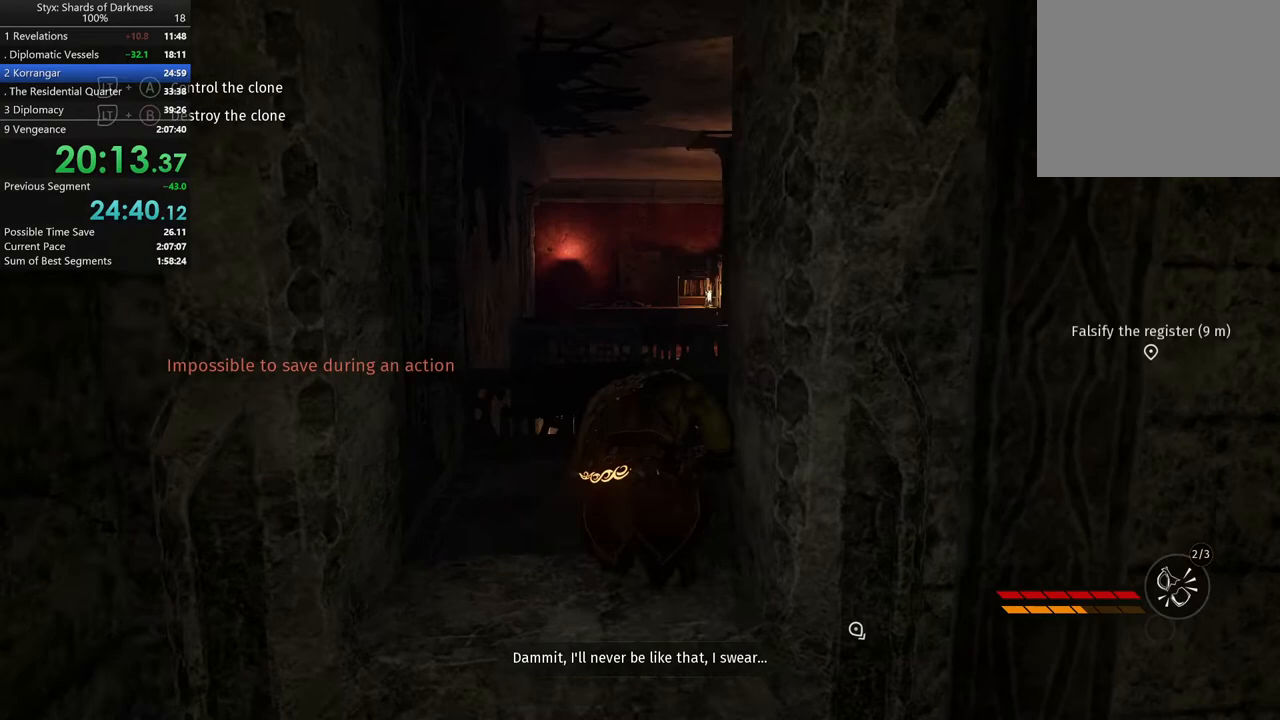
{"buttons": [], "left_stick": "up", "right_stick": "center", "button_events": []}
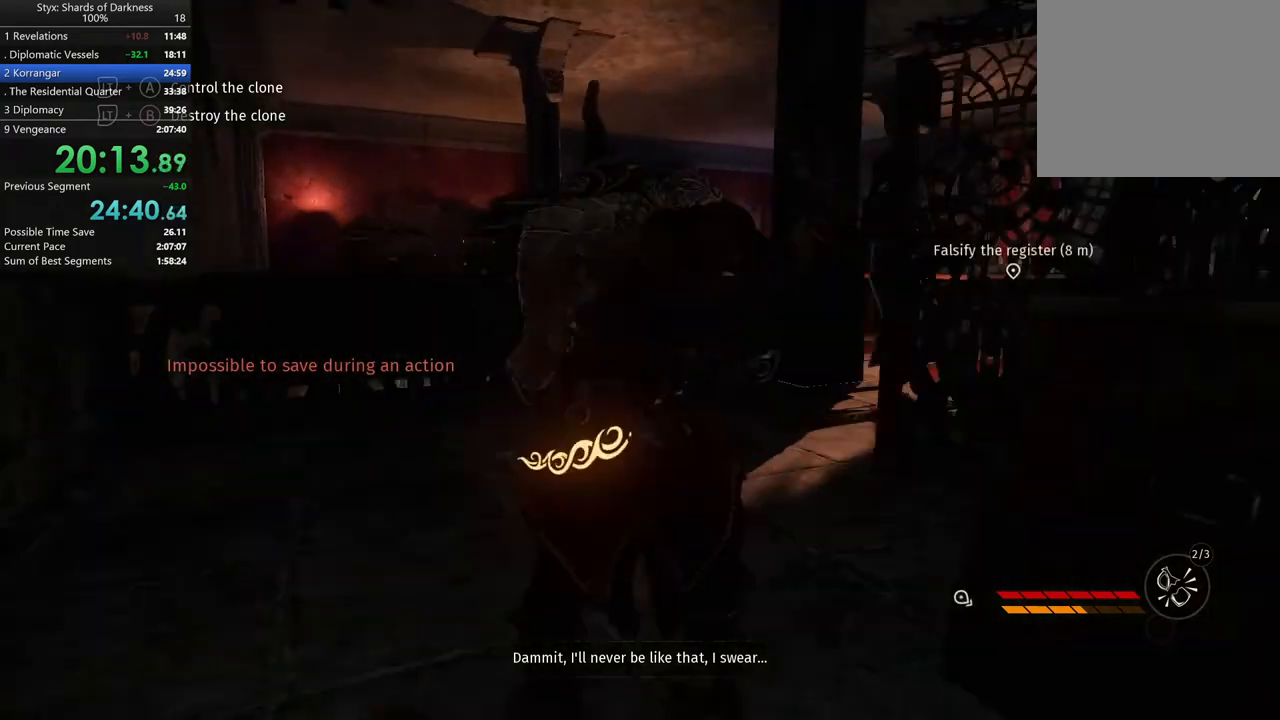
{"buttons": [], "left_stick": "up-right", "right_stick": "center", "button_events": []}
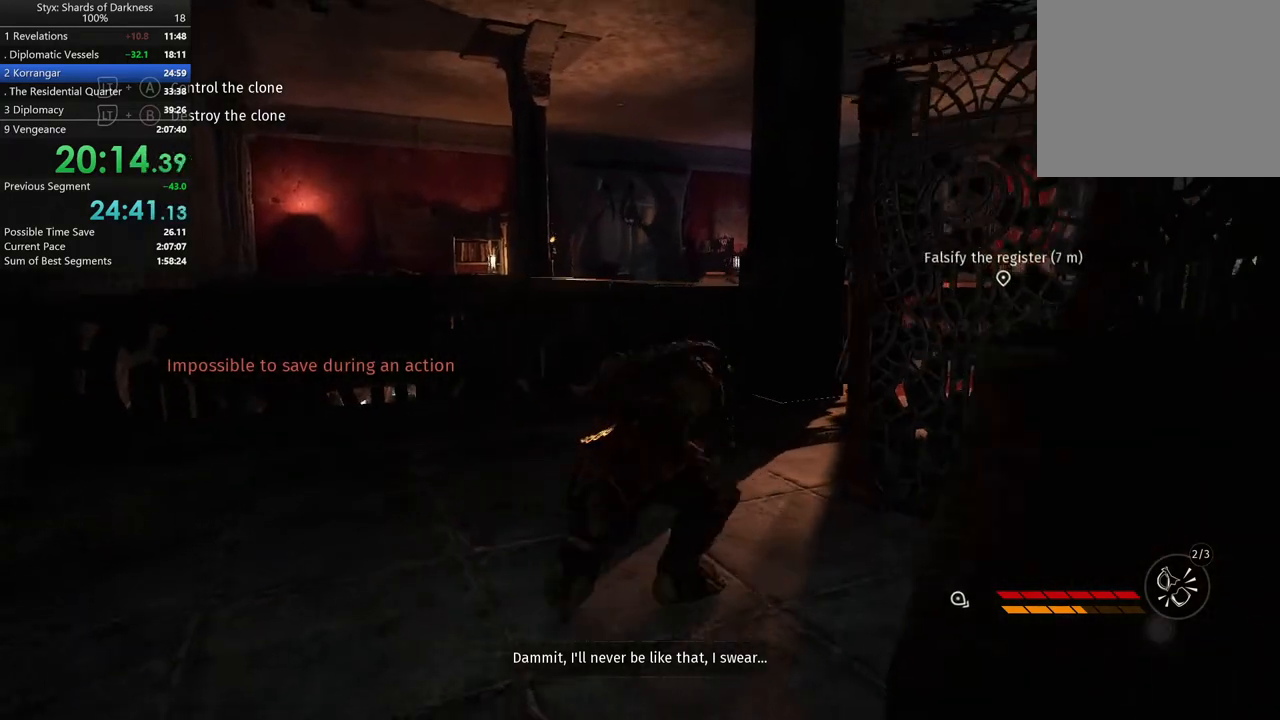
{"buttons": [], "left_stick": "up", "right_stick": "center", "button_events": []}
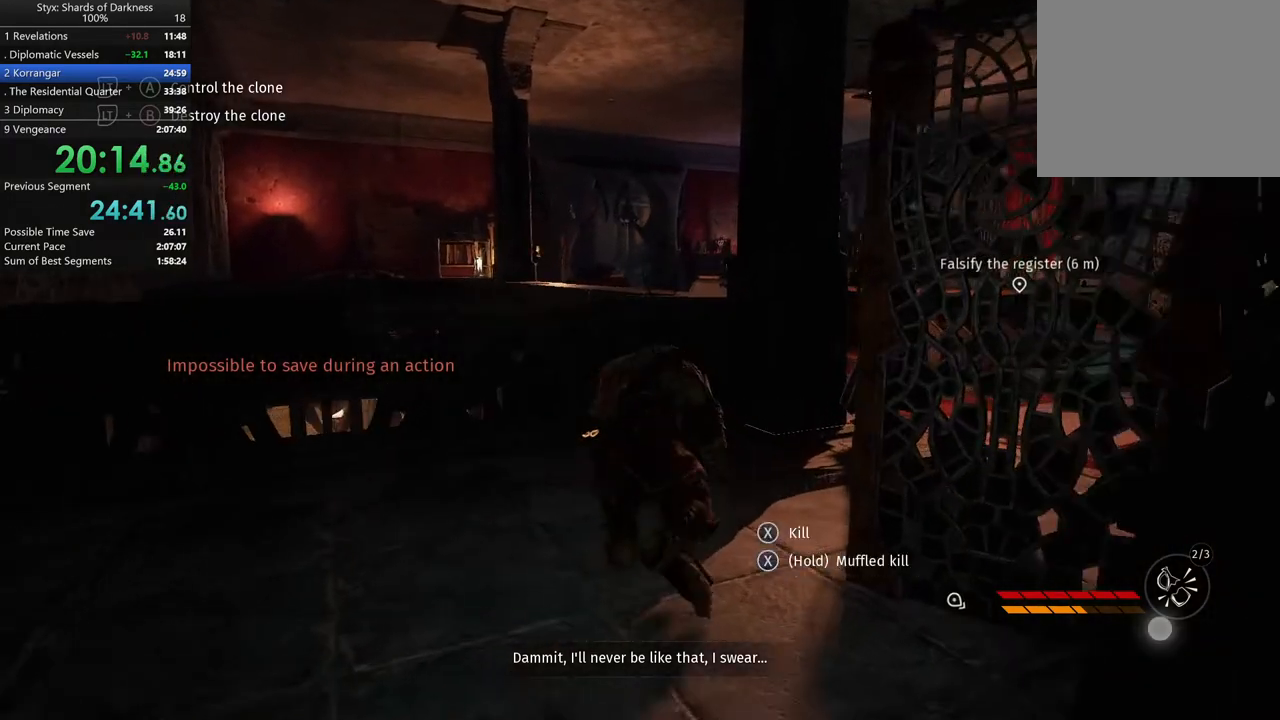
{"buttons": [], "left_stick": "up", "right_stick": "center", "button_events": []}
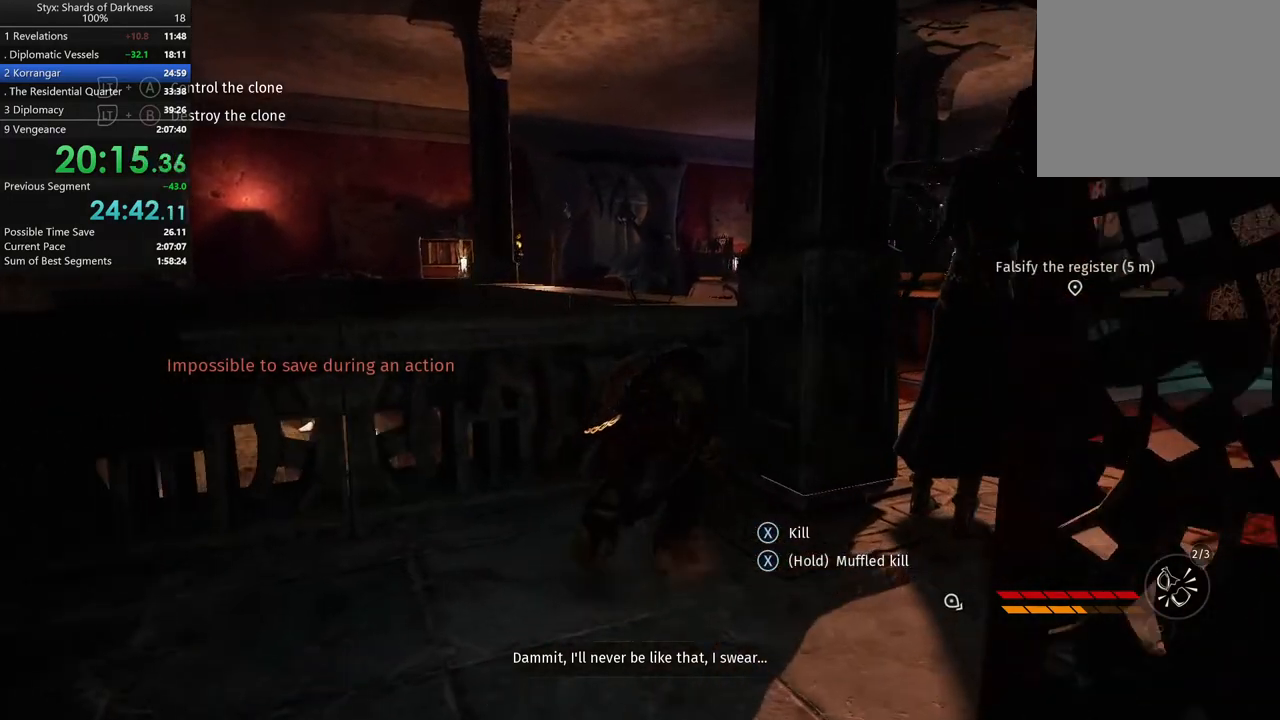
{"buttons": [], "left_stick": "center", "right_stick": "center", "button_events": [[167, "Y", "down"], [300, "Y", "up"]]}
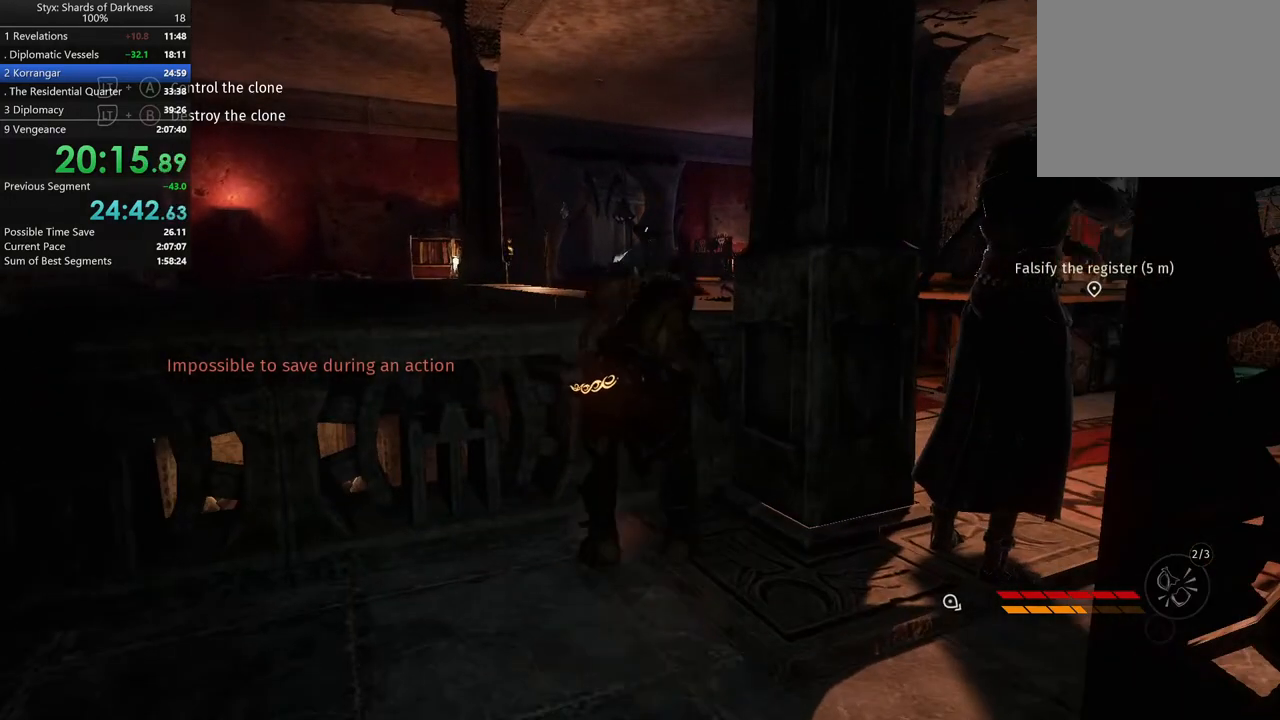
{"buttons": [], "left_stick": "center", "right_stick": "center", "button_events": []}
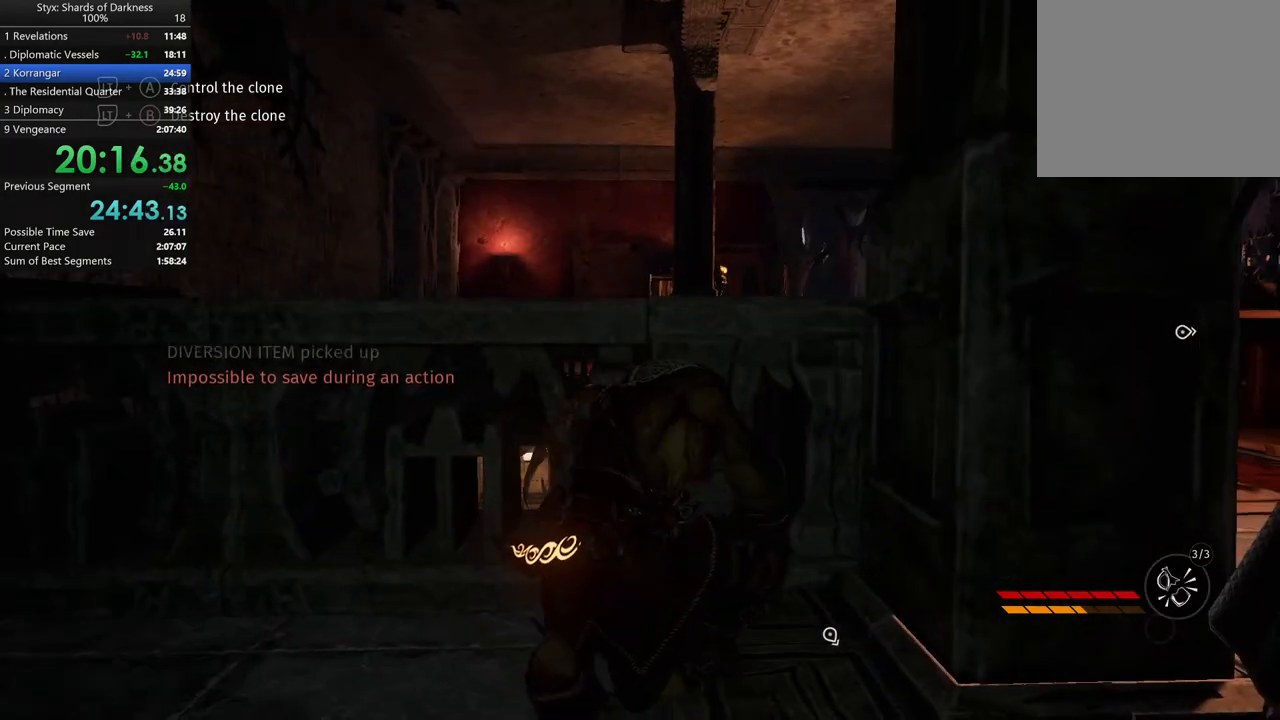
{"buttons": ["L1"], "left_stick": "center", "right_stick": "up", "button_events": [[67, "DPAD_RIGHT", "down"], [233, "DPAD_RIGHT", "up"], [400, "L1", "down"]]}
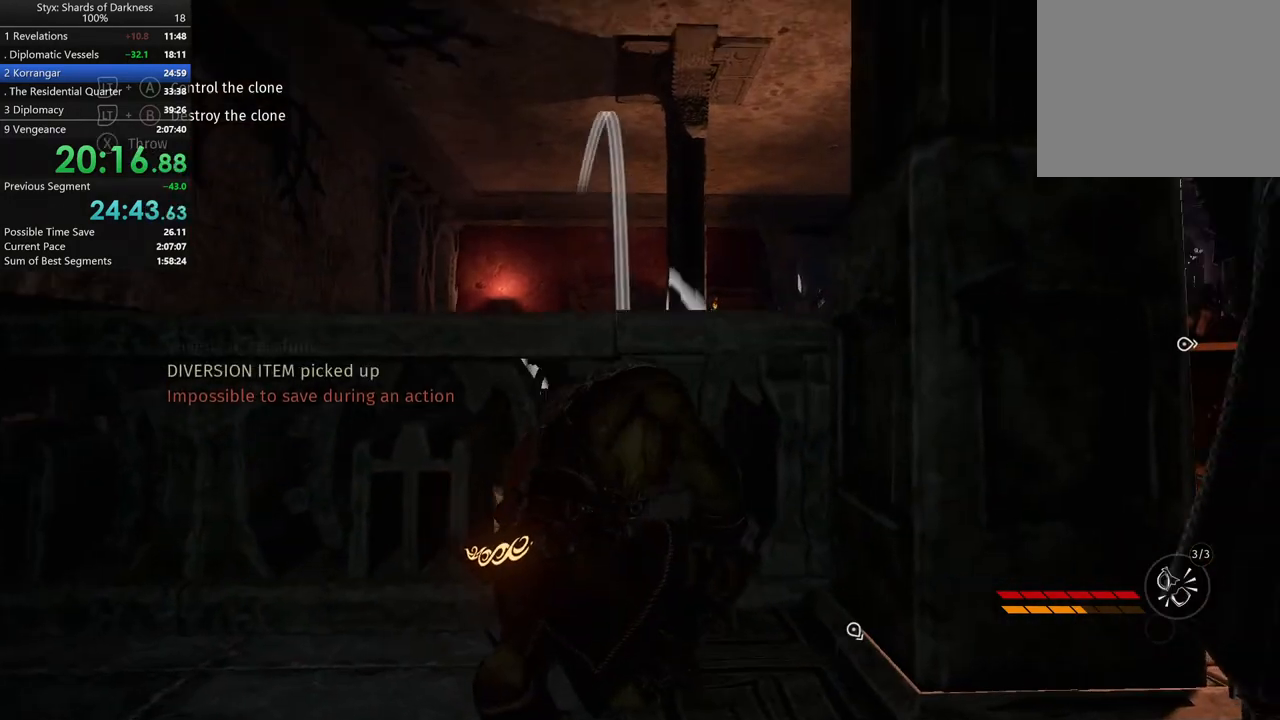
{"buttons": ["L1"], "left_stick": "center", "right_stick": "center", "button_events": []}
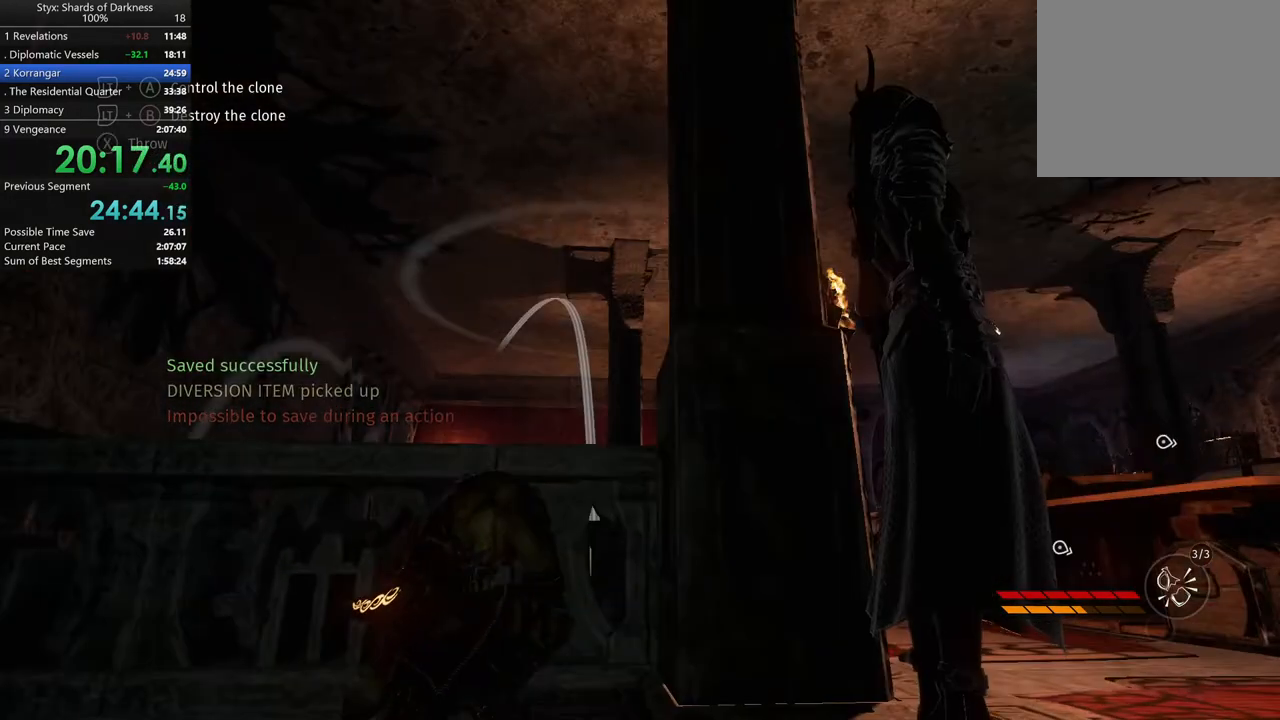
{"buttons": ["L1"], "left_stick": "center", "right_stick": "center", "button_events": []}
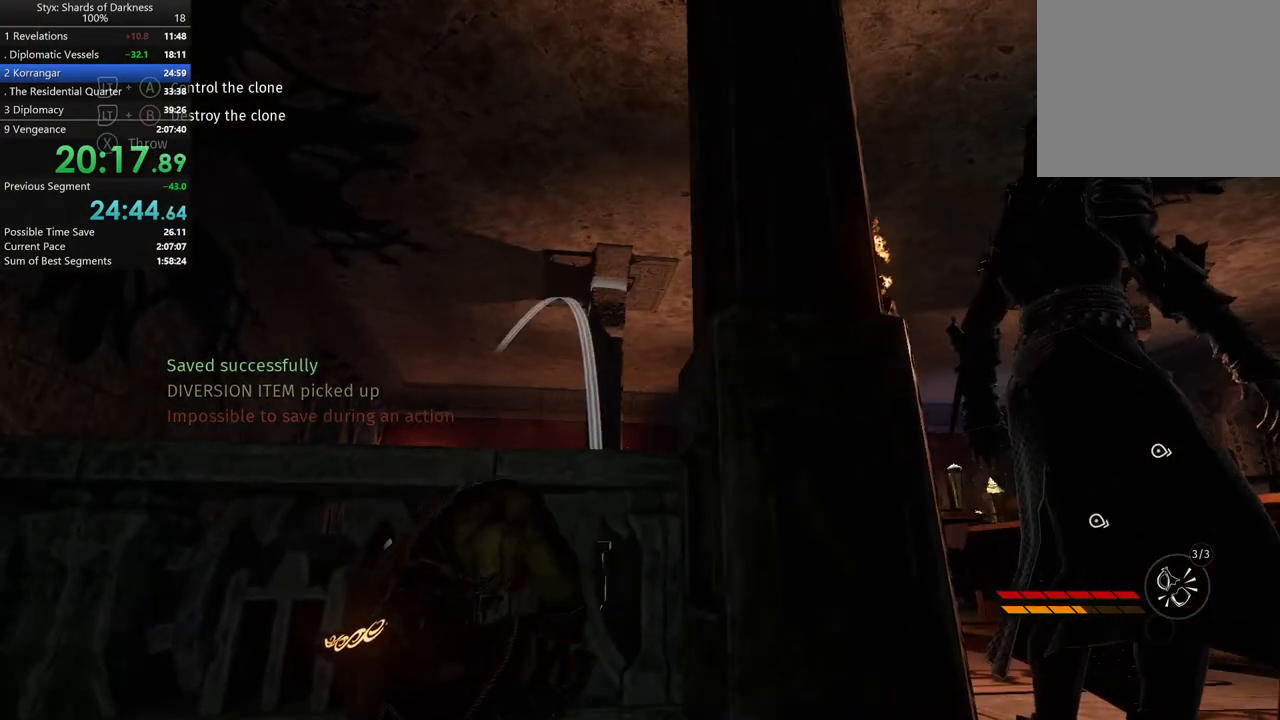
{"buttons": ["L1"], "left_stick": "center", "right_stick": "up", "button_events": []}
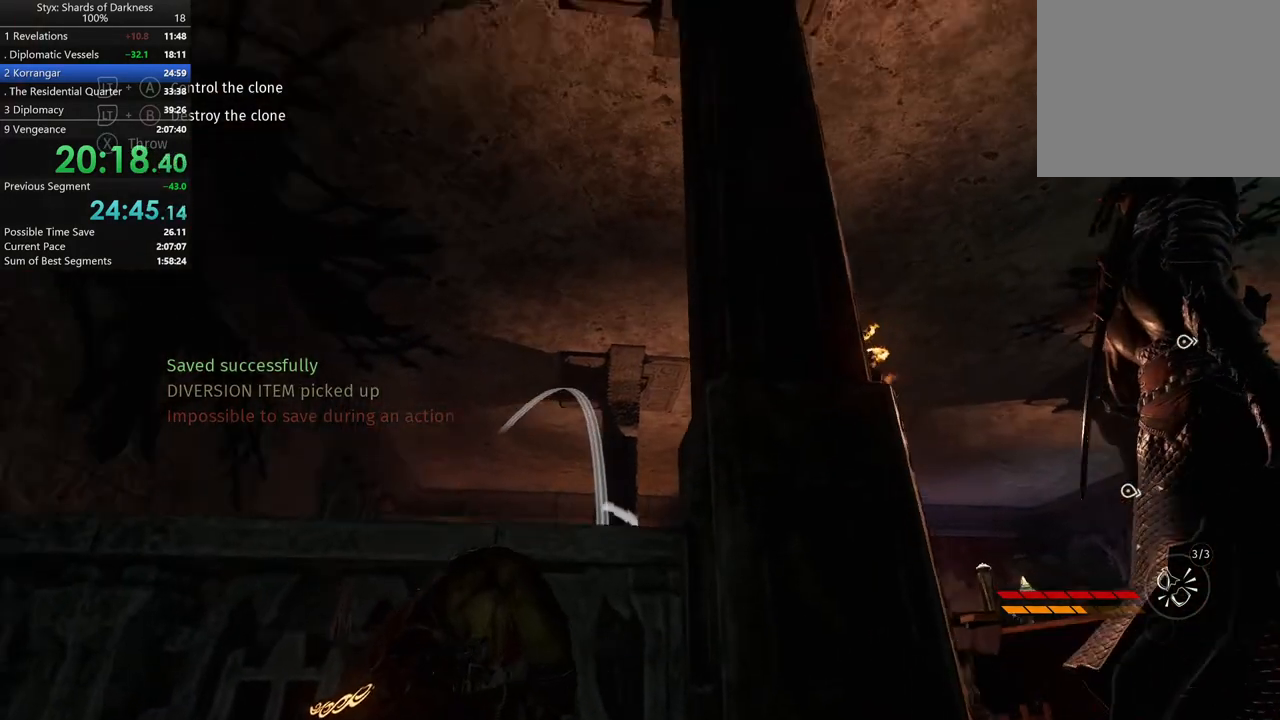
{"buttons": ["L1"], "left_stick": "center", "right_stick": "center", "button_events": [[333, "X", "down"], [467, "X", "up"]]}
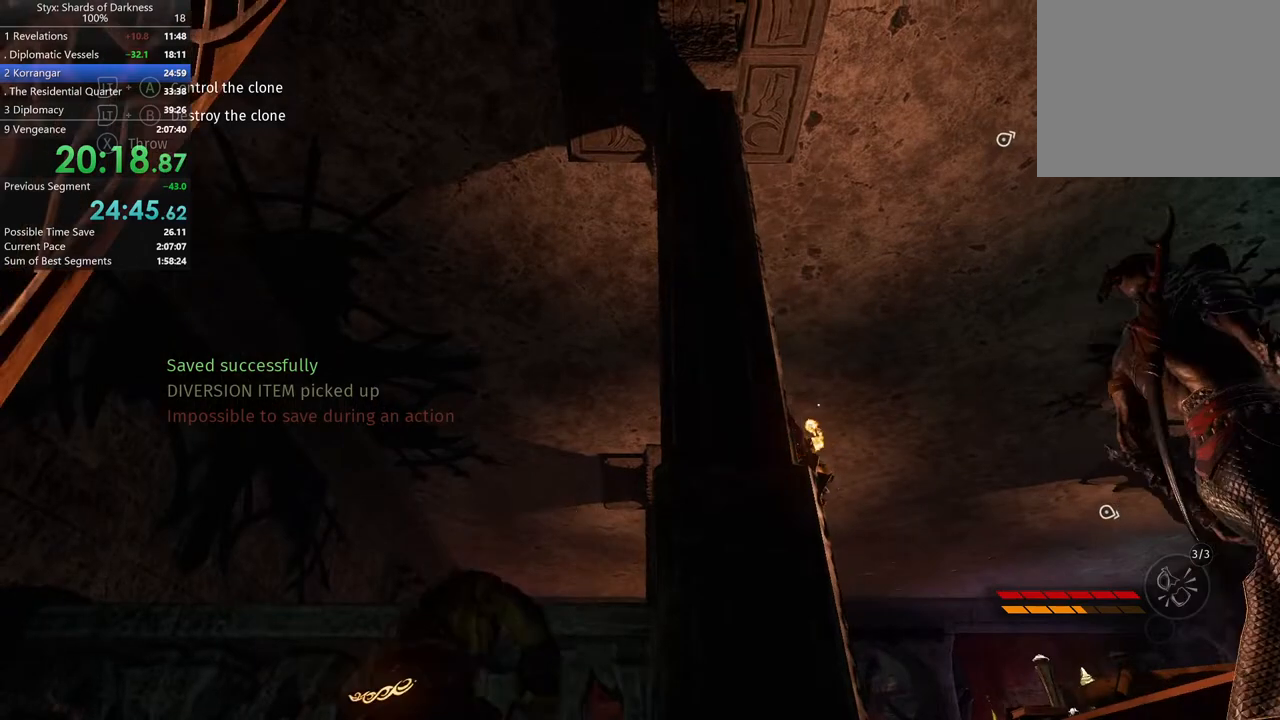
{"buttons": ["L1"], "left_stick": "center", "right_stick": "center", "button_events": []}
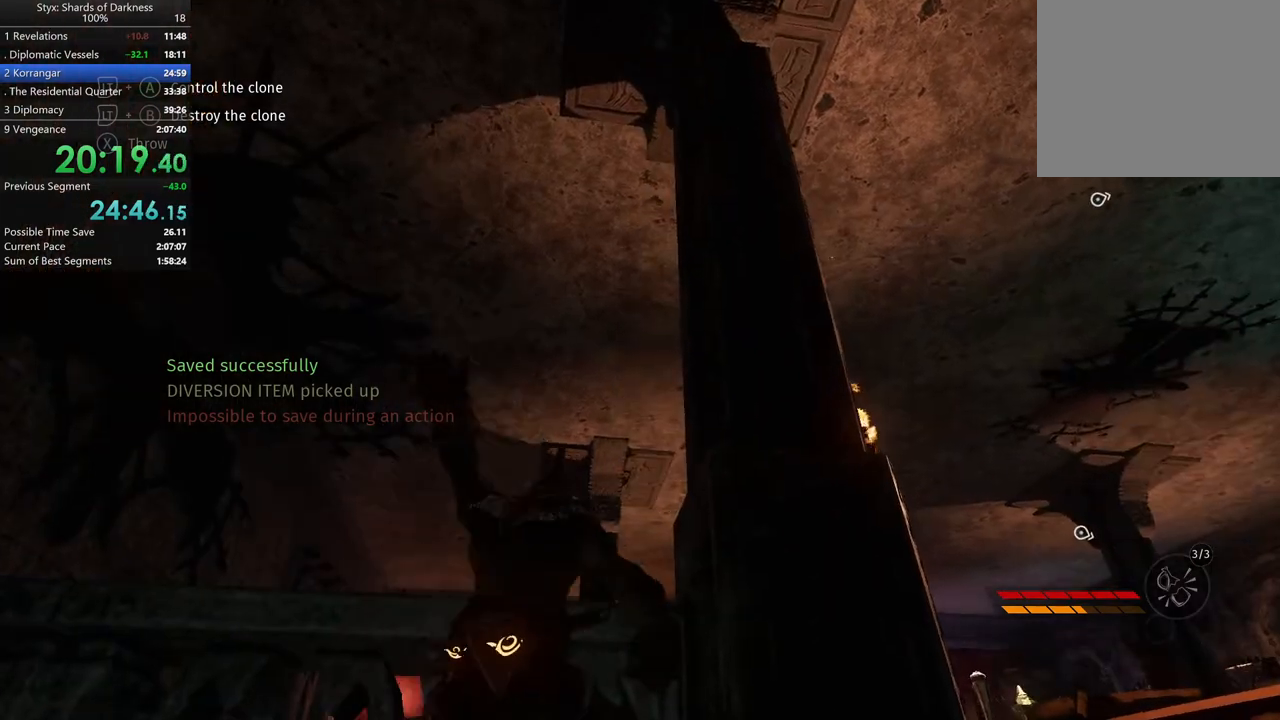
{"buttons": ["L1"], "left_stick": "center", "right_stick": "center", "button_events": []}
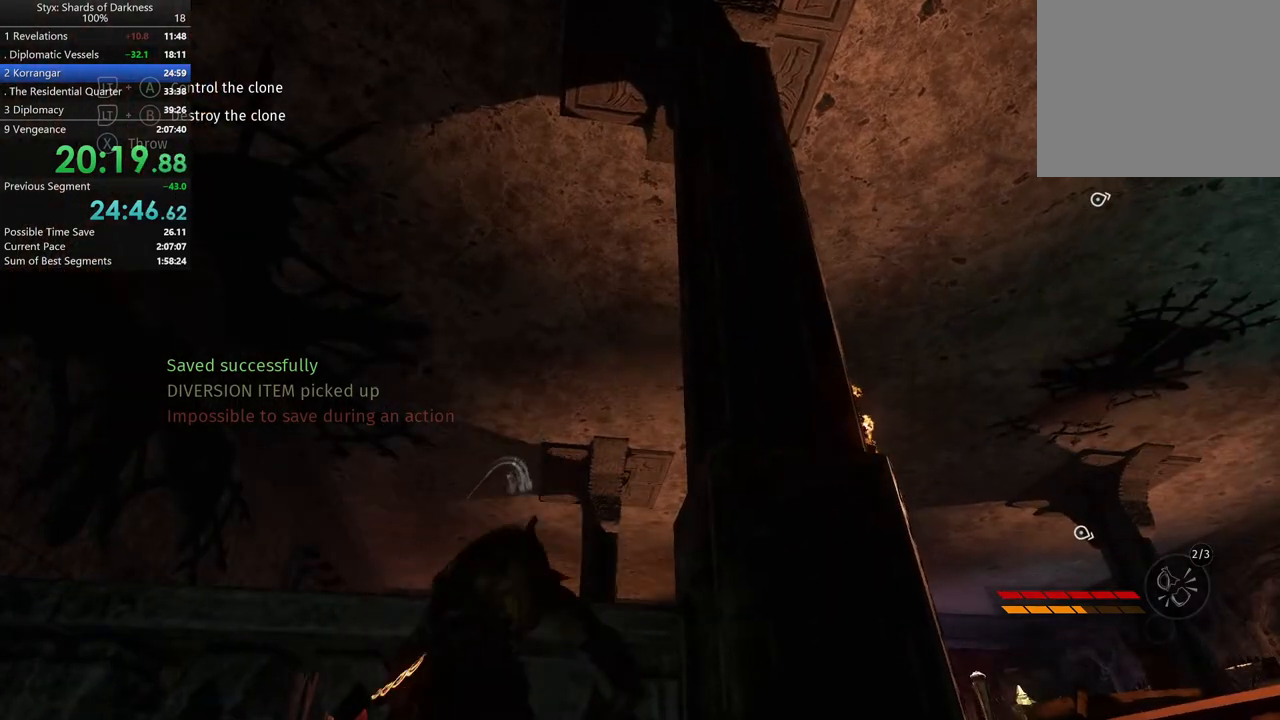
{"buttons": [], "left_stick": "center", "right_stick": "center", "button_events": [[433, "L1", "up"]]}
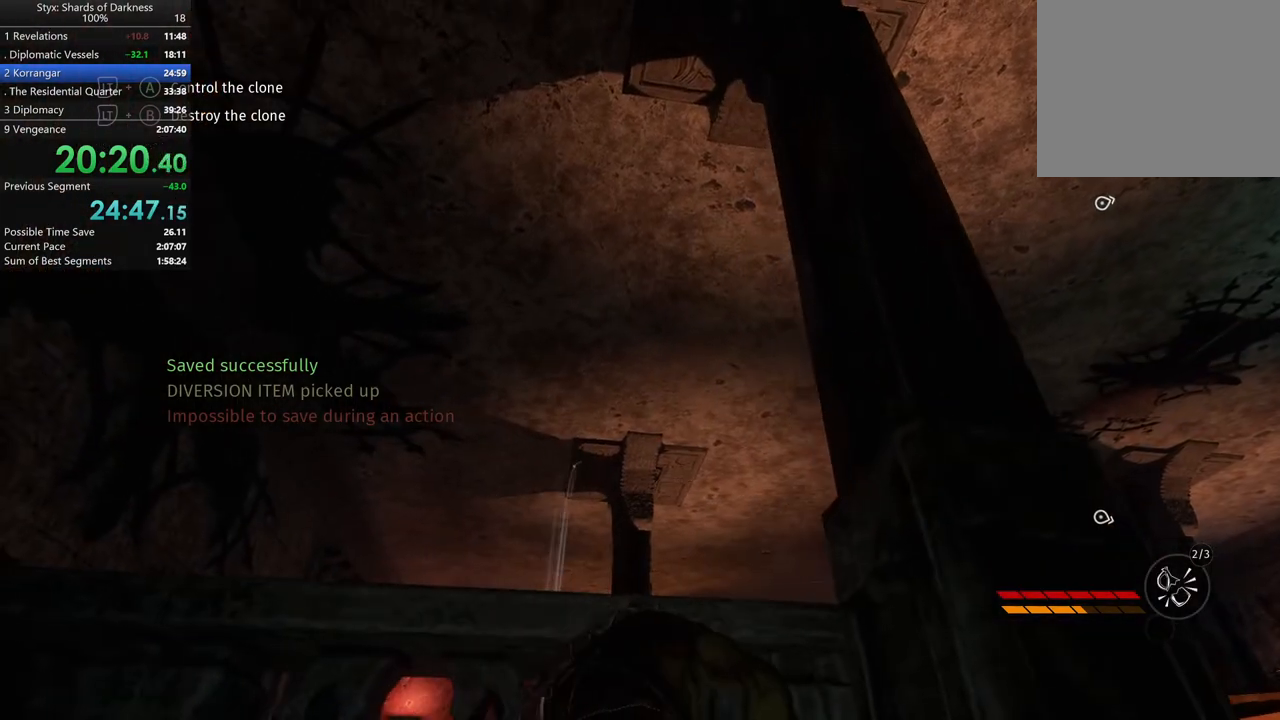
{"buttons": ["START"], "left_stick": "center", "right_stick": "center", "button_events": [[467, "START", "down"]]}
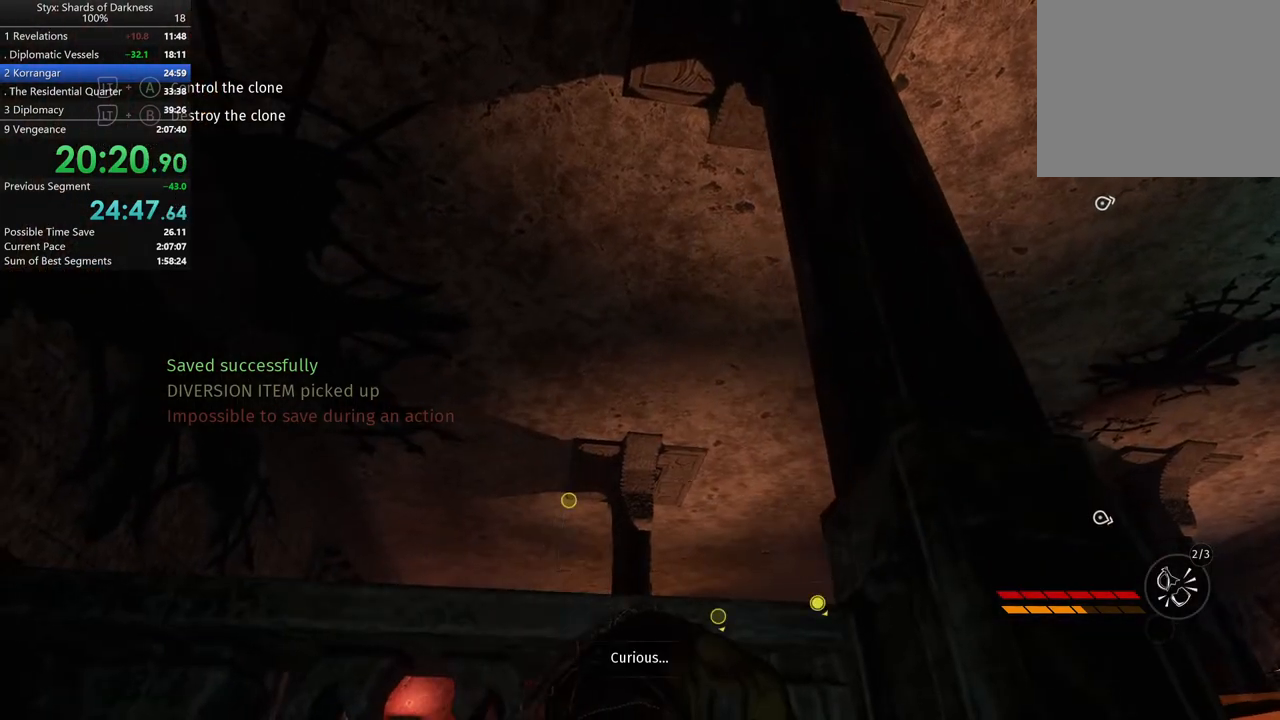
{"buttons": [], "left_stick": "center", "right_stick": "center"}